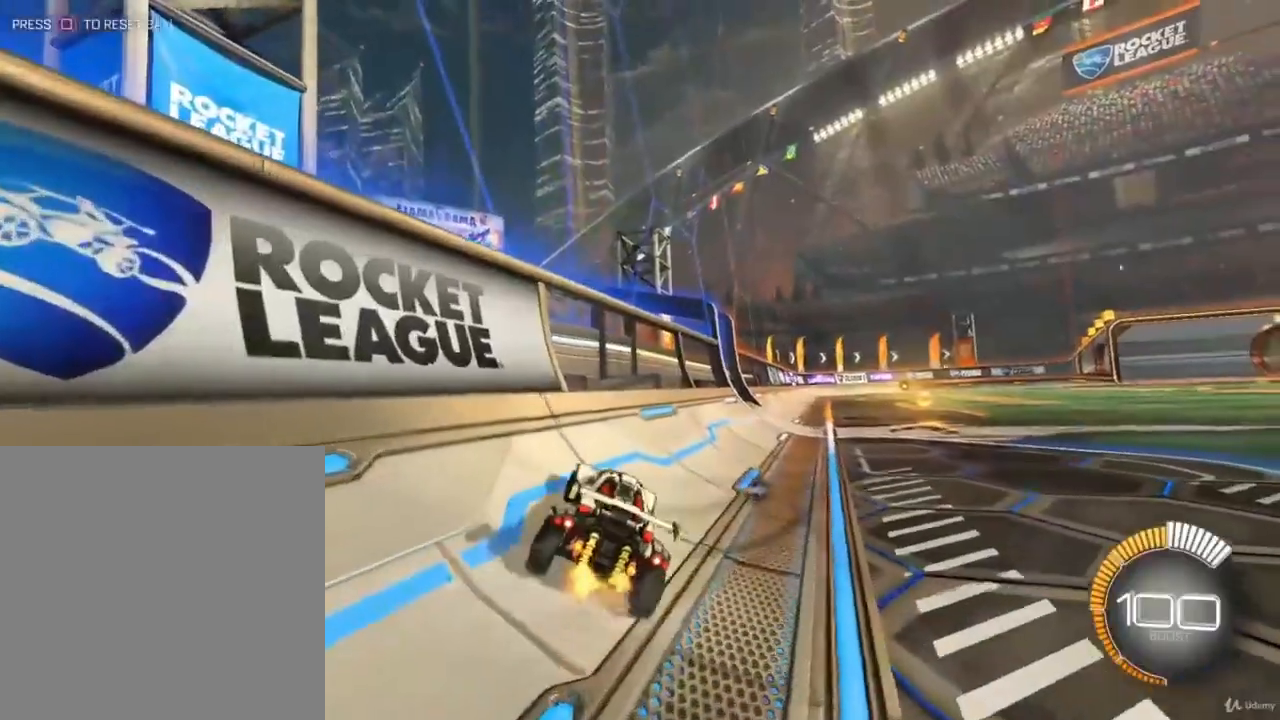
Gameplay with a controller (PlayStation layout); each line is a JSON object with the inputs held at the frame after it. "events" lists button and stick changes between this image and that frame as [ms after this image, input, new state], when the widget could be followed in between.
{"buttons": ["R2"], "left_stick": "right", "right_stick": "center", "events": [[367, "left_stick", "center"], [500, "left_stick", "right"]]}
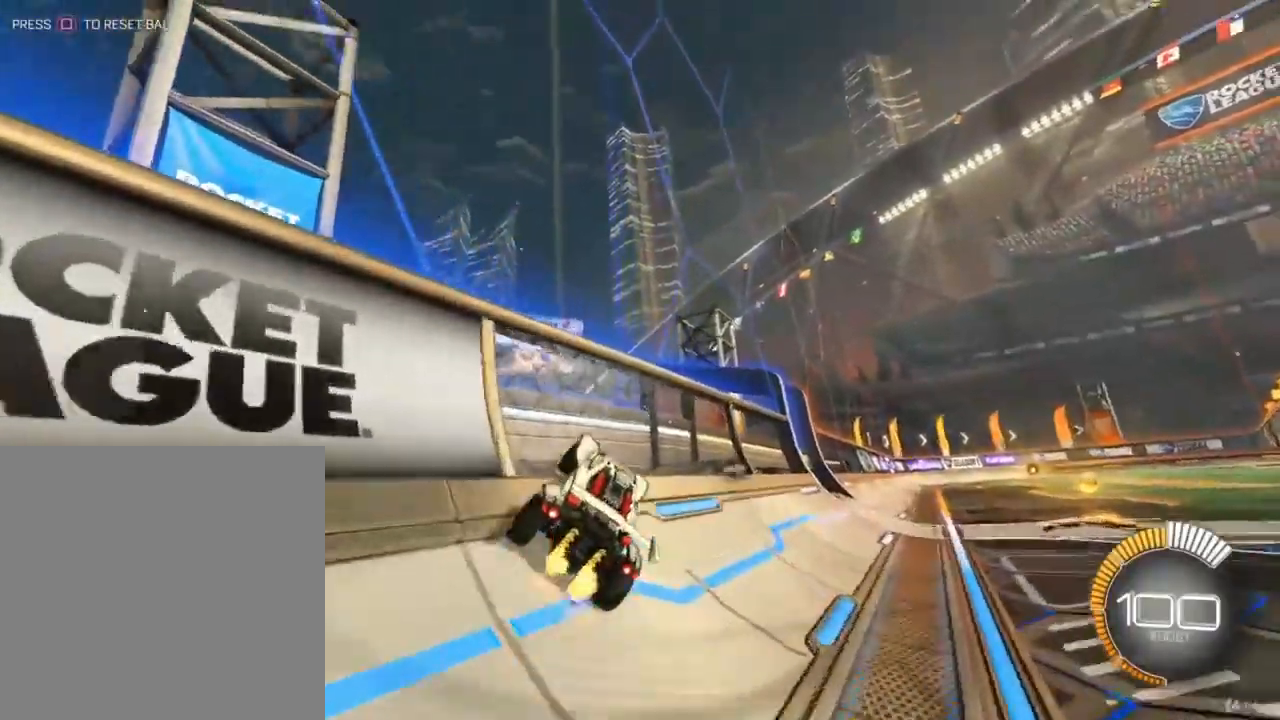
{"buttons": ["R2"], "left_stick": "center", "right_stick": "center", "events": [[33, "R2", "up"], [133, "left_stick", "center"], [233, "R2", "down"], [267, "left_stick", "right"], [400, "left_stick", "center"]]}
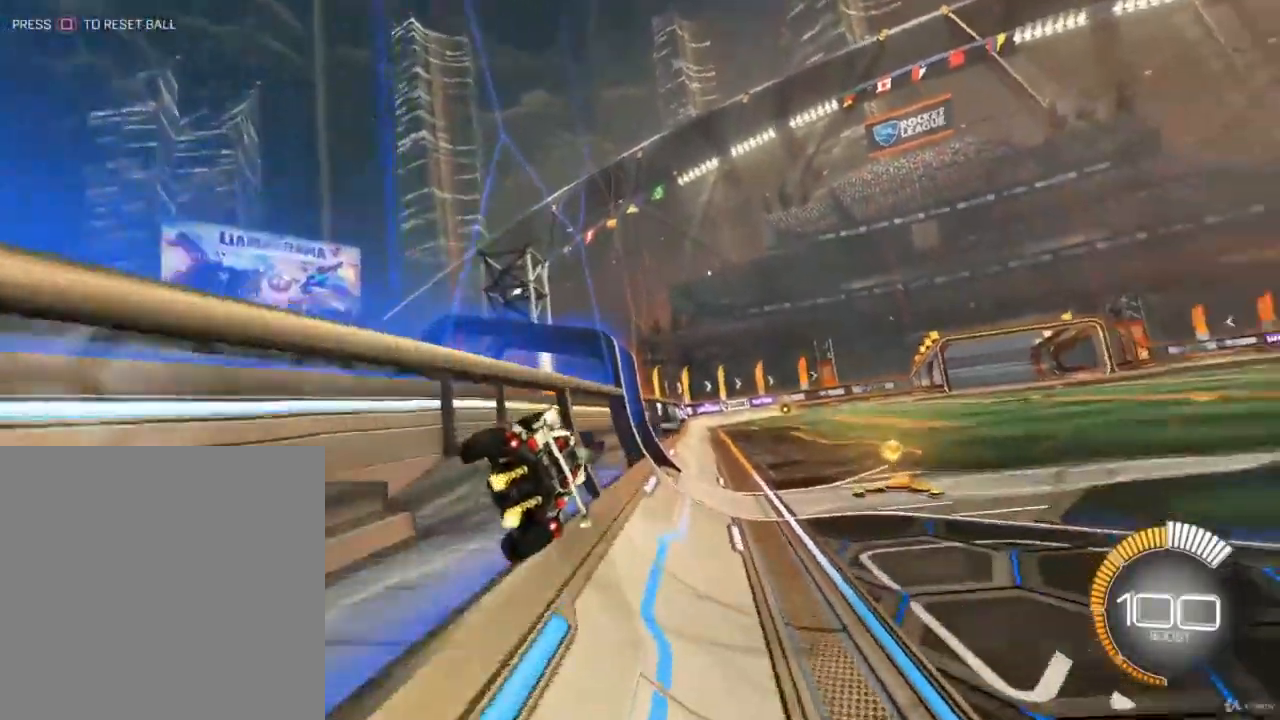
{"buttons": ["L1", "R2"], "left_stick": "down-left", "right_stick": "center", "events": [[167, "left_stick", "right"], [233, "CROSS", "down"], [300, "left_stick", "down-left"], [367, "L1", "down"], [467, "CROSS", "up"]]}
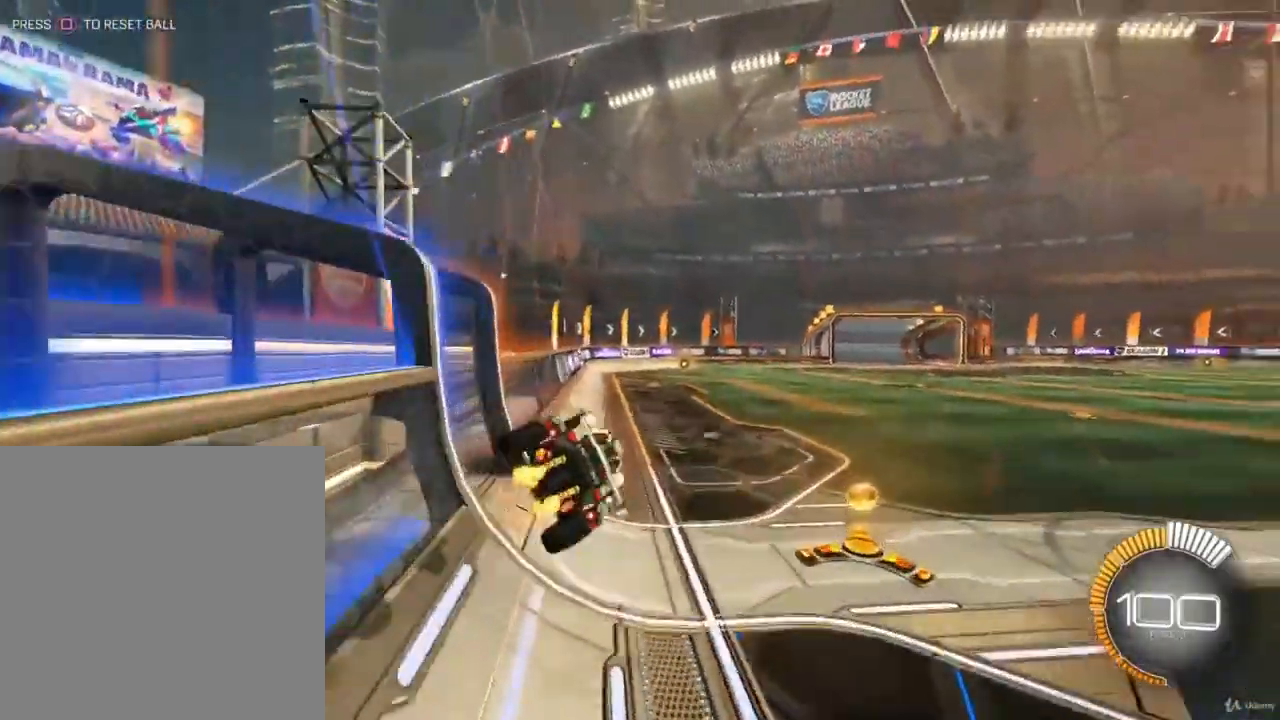
{"buttons": ["R2"], "left_stick": "up", "right_stick": "center", "events": [[67, "L1", "up"], [367, "left_stick", "center"], [433, "left_stick", "up"]]}
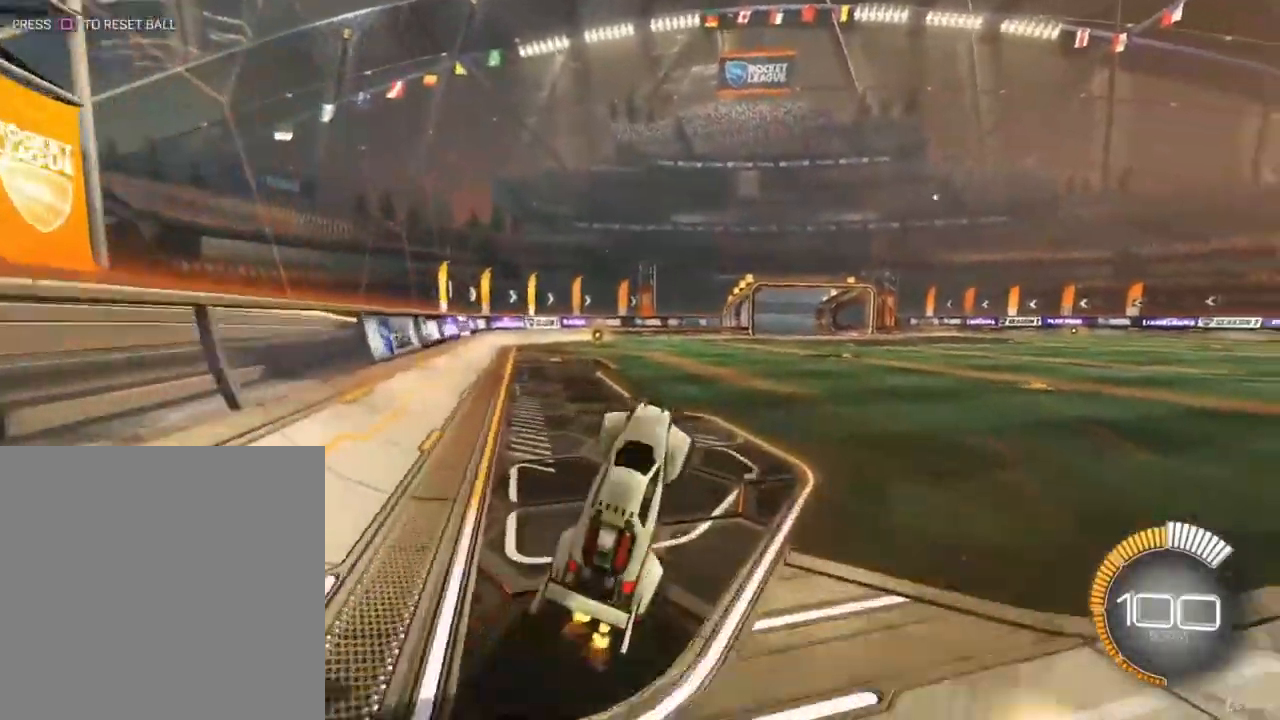
{"buttons": ["R2"], "left_stick": "up", "right_stick": "center", "events": [[233, "CROSS", "down"], [400, "CROSS", "up"]]}
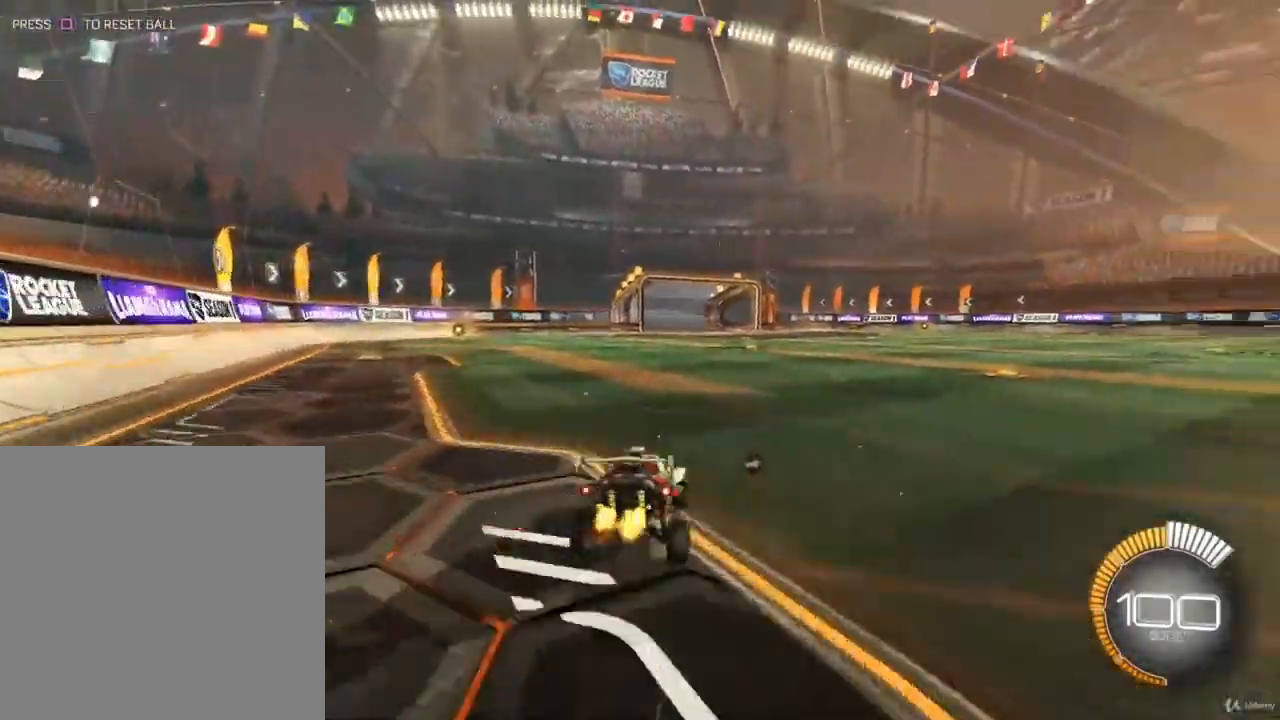
{"buttons": [], "left_stick": "center", "right_stick": "center", "events": [[33, "left_stick", "center"], [100, "R2", "up"]]}
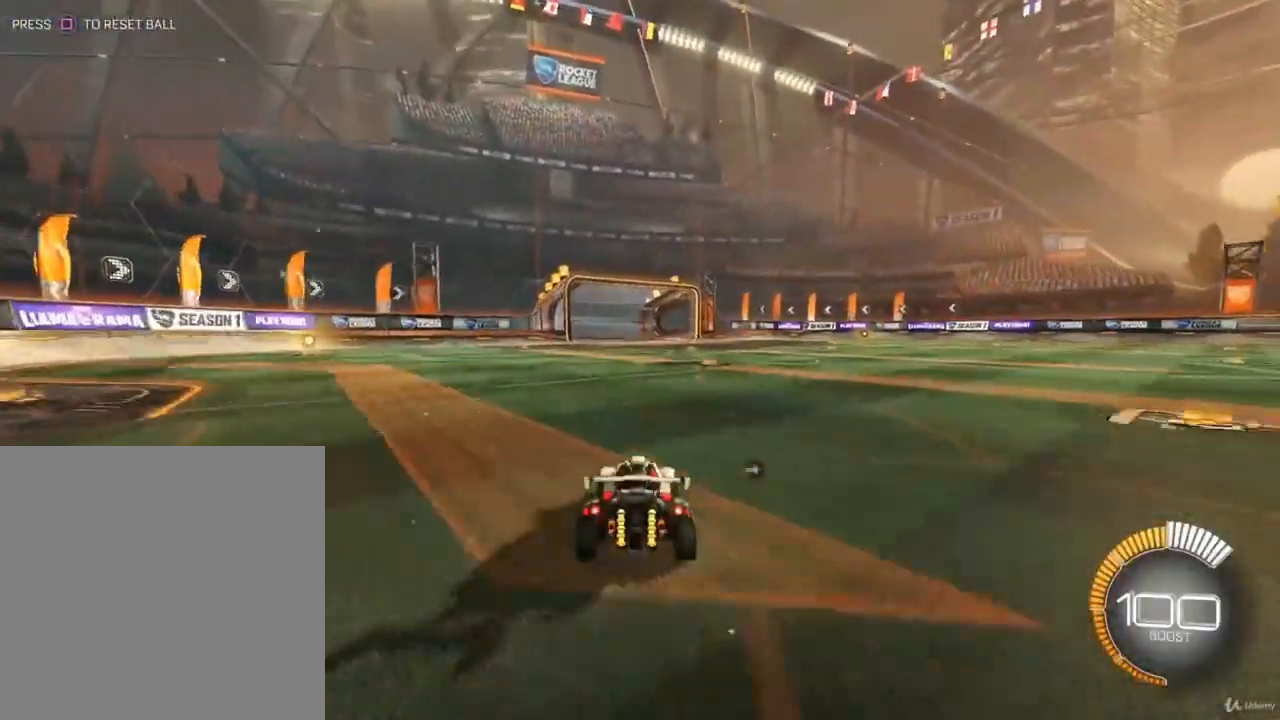
{"buttons": ["R2"], "left_stick": "left", "right_stick": "center", "events": [[167, "R2", "down"], [233, "left_stick", "left"]]}
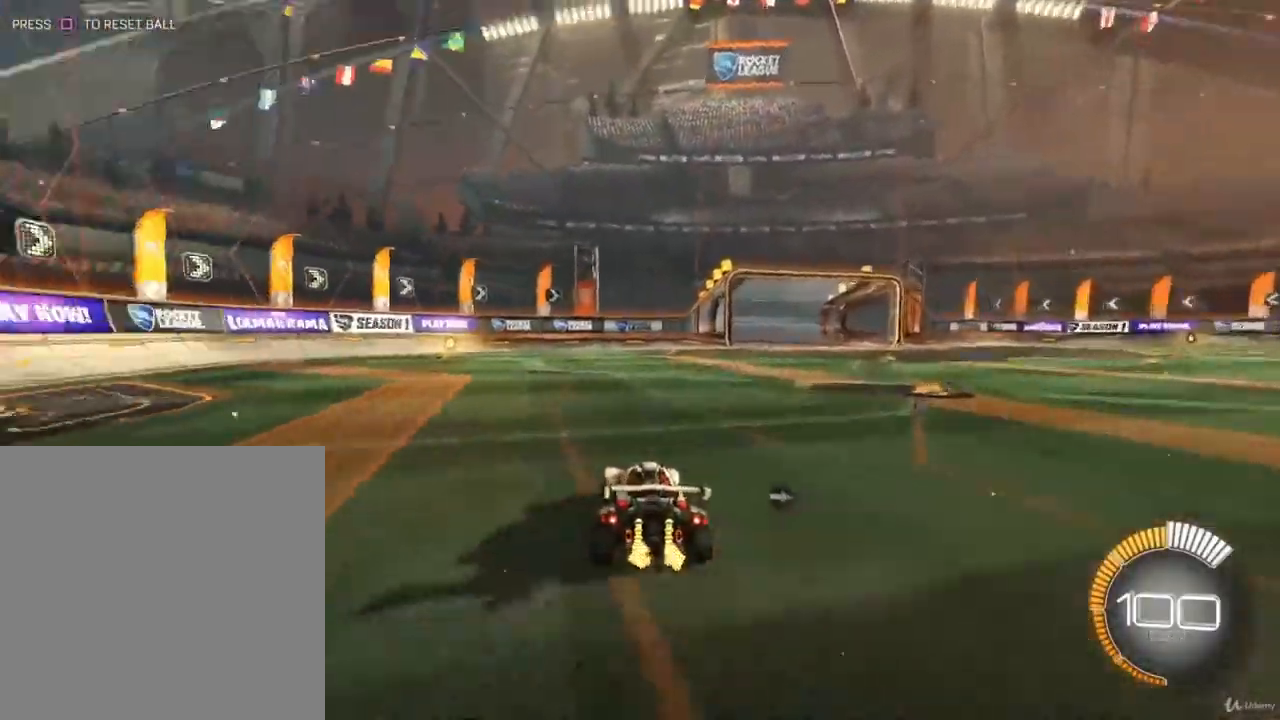
{"buttons": ["R2"], "left_stick": "center", "right_stick": "center", "events": [[33, "L1", "down"], [267, "L1", "up"], [500, "left_stick", "center"]]}
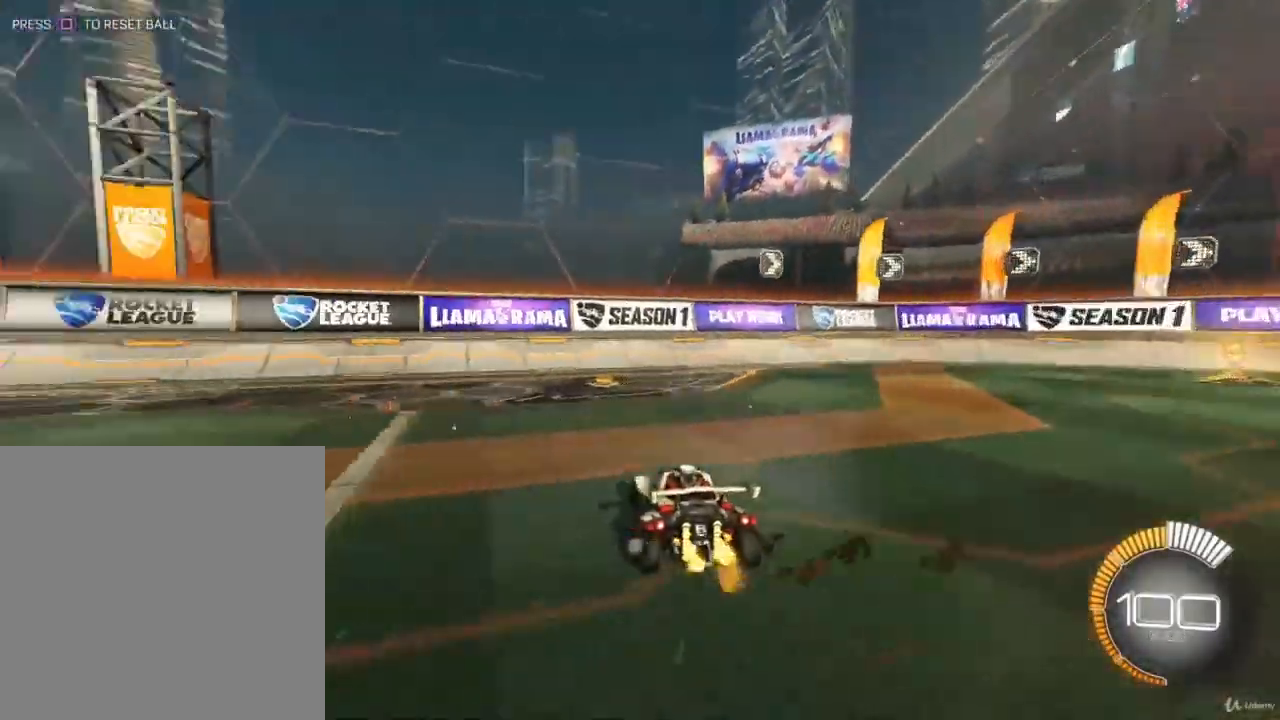
{"buttons": ["R2"], "left_stick": "center", "right_stick": "center", "events": []}
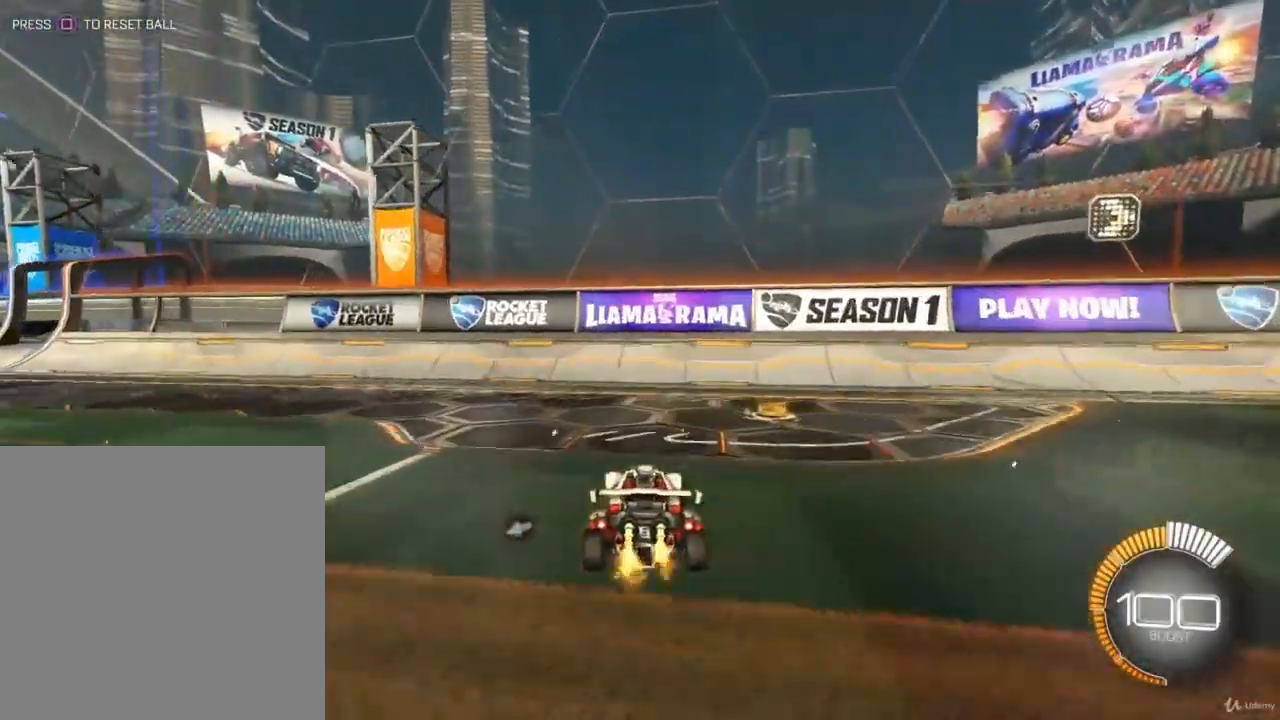
{"buttons": ["R2"], "left_stick": "center", "right_stick": "center", "events": []}
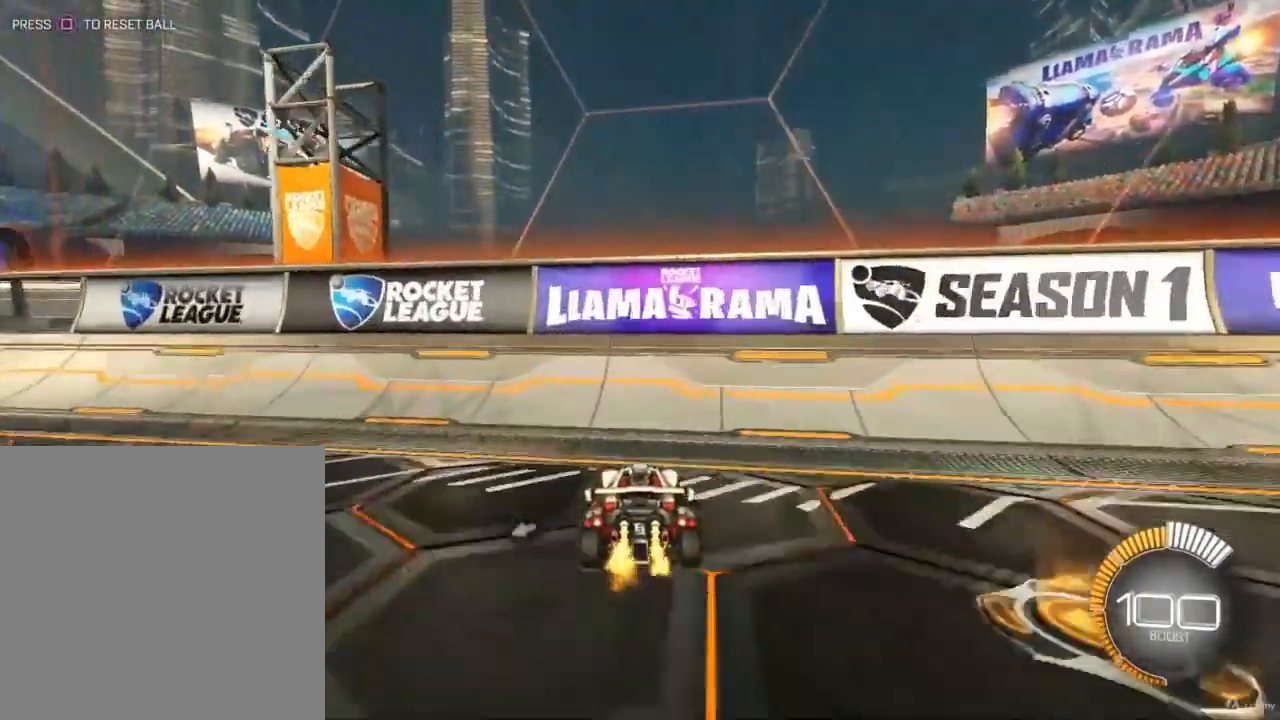
{"buttons": ["R2"], "left_stick": "left", "right_stick": "center", "events": [[133, "R2", "up"], [167, "left_stick", "left"], [200, "L2", "down"], [333, "R2", "down"], [467, "L2", "up"]]}
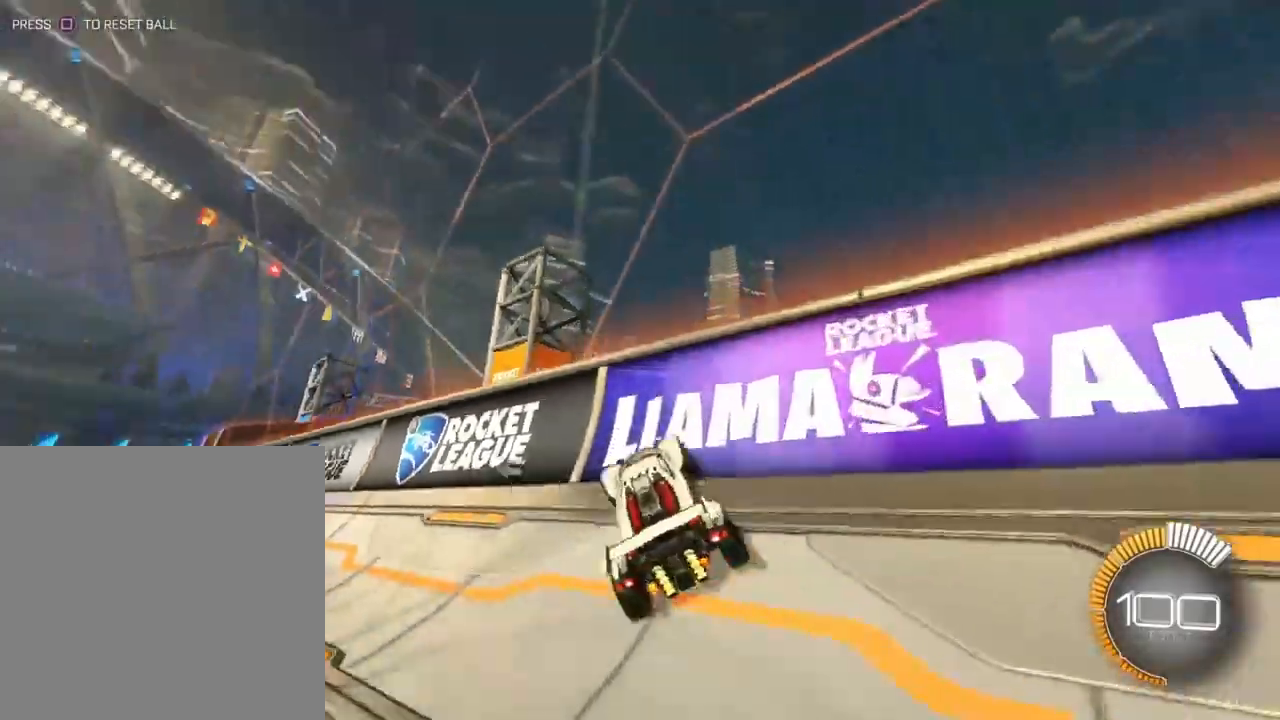
{"buttons": ["R2"], "left_stick": "left", "right_stick": "center", "events": [[233, "left_stick", "center"], [433, "left_stick", "left"]]}
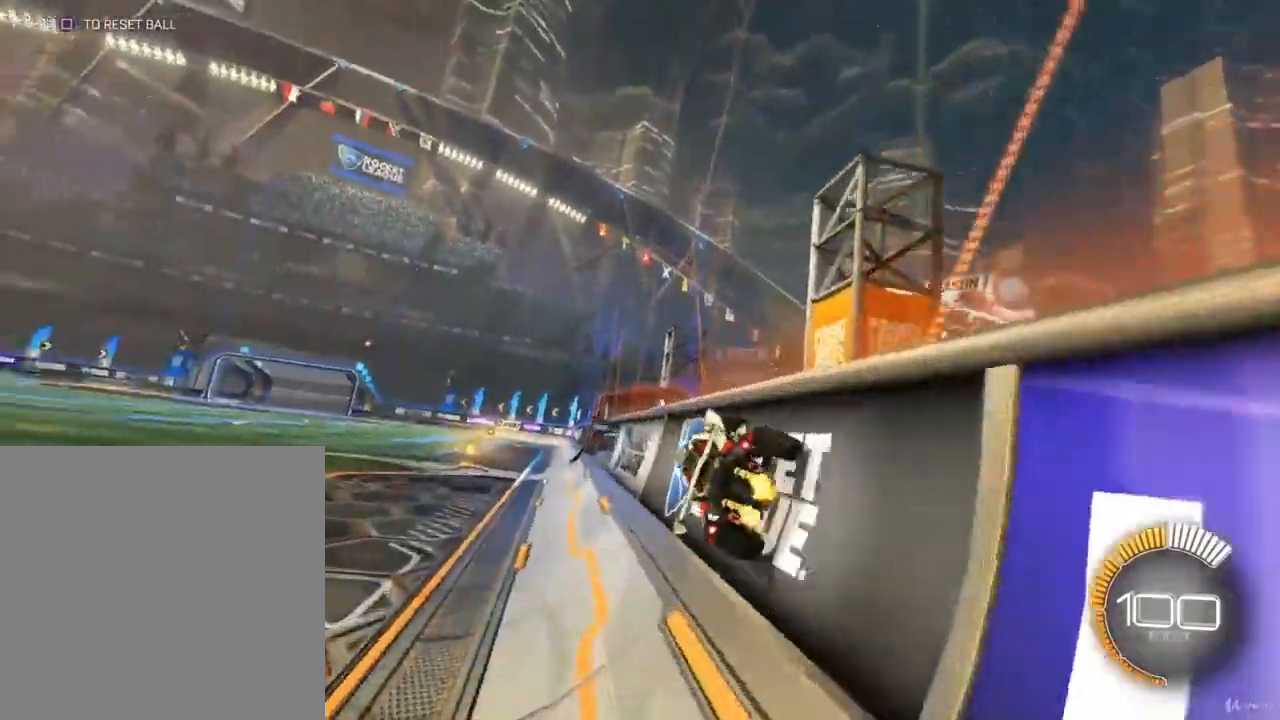
{"buttons": ["L1", "R2"], "left_stick": "down-right", "right_stick": "center", "events": [[233, "left_stick", "center"], [333, "CROSS", "down"], [367, "left_stick", "down-right"], [467, "L1", "down"], [500, "CROSS", "up"]]}
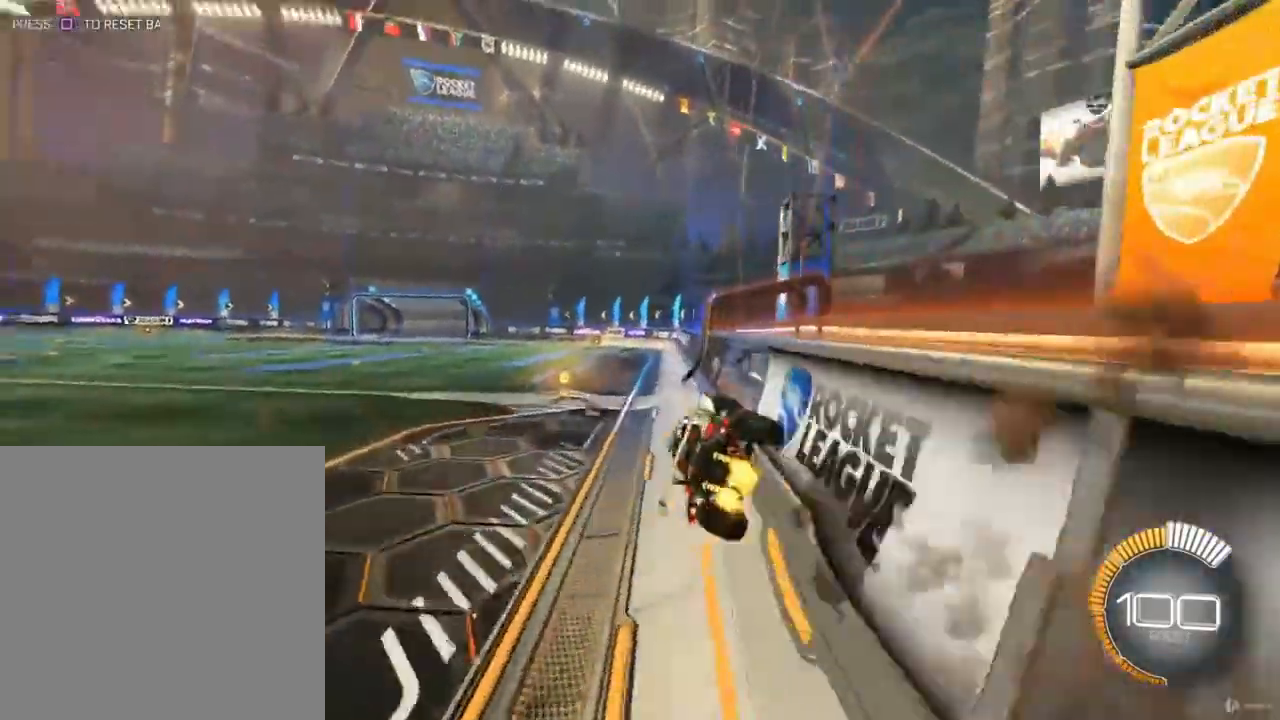
{"buttons": ["R2"], "left_stick": "up-left", "right_stick": "center", "events": [[267, "L1", "up"], [300, "left_stick", "center"], [400, "left_stick", "up-left"]]}
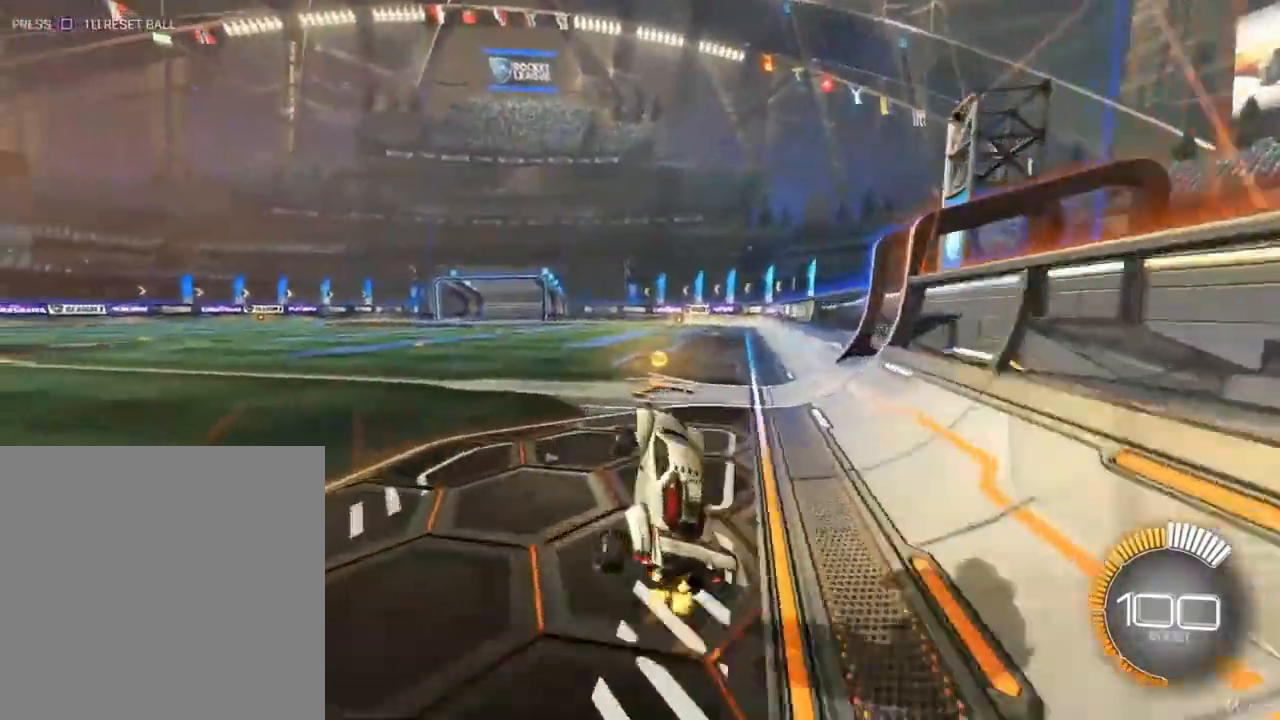
{"buttons": ["R2"], "left_stick": "center", "right_stick": "center", "events": [[33, "left_stick", "center"], [133, "left_stick", "up-left"], [167, "CROSS", "down"], [367, "CROSS", "up"], [367, "left_stick", "center"]]}
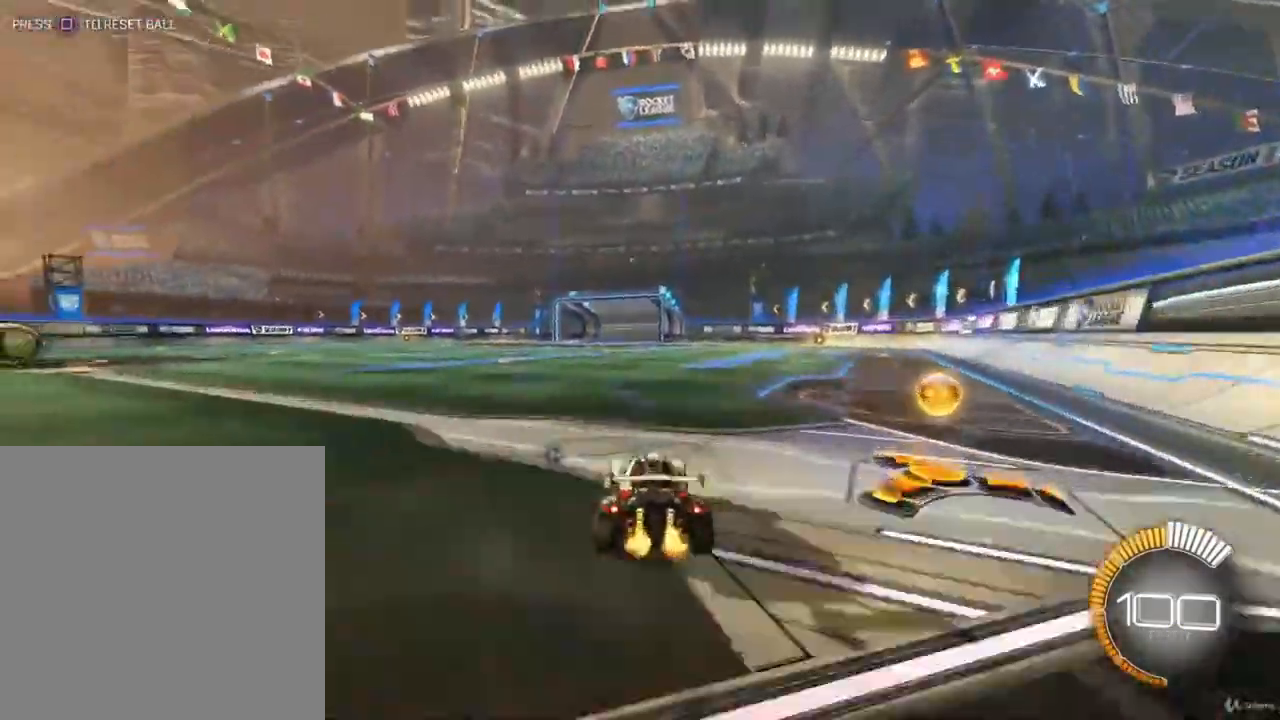
{"buttons": ["R2"], "left_stick": "center", "right_stick": "center", "events": []}
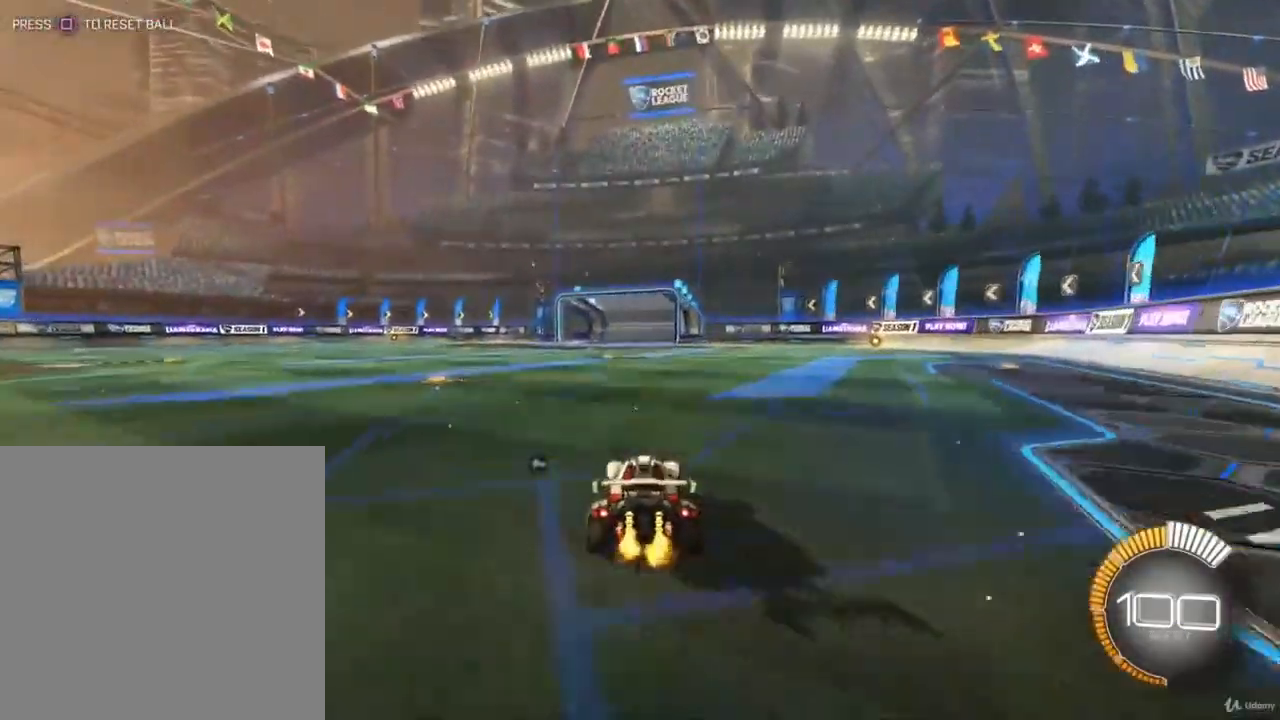
{"buttons": ["R2"], "left_stick": "center", "right_stick": "center", "events": [[33, "left_stick", "right"], [200, "L1", "down"], [467, "L1", "up"], [467, "left_stick", "center"]]}
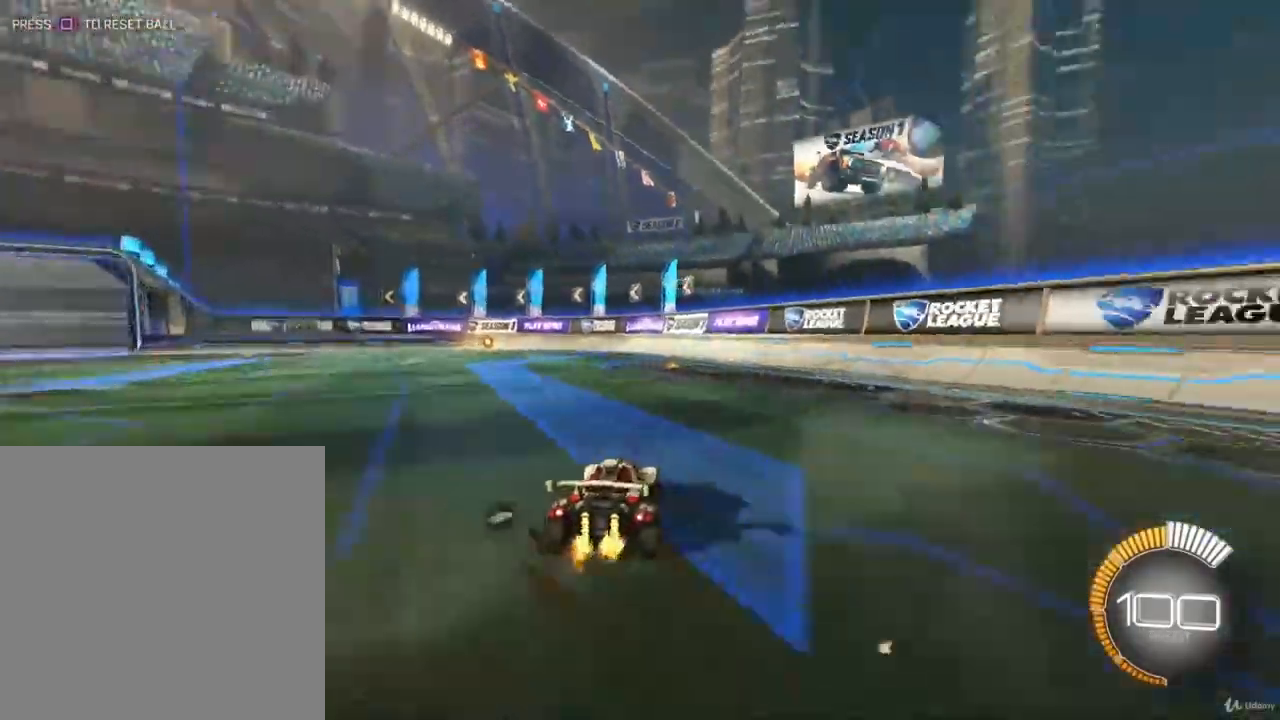
{"buttons": ["R2"], "left_stick": "center", "right_stick": "center", "events": []}
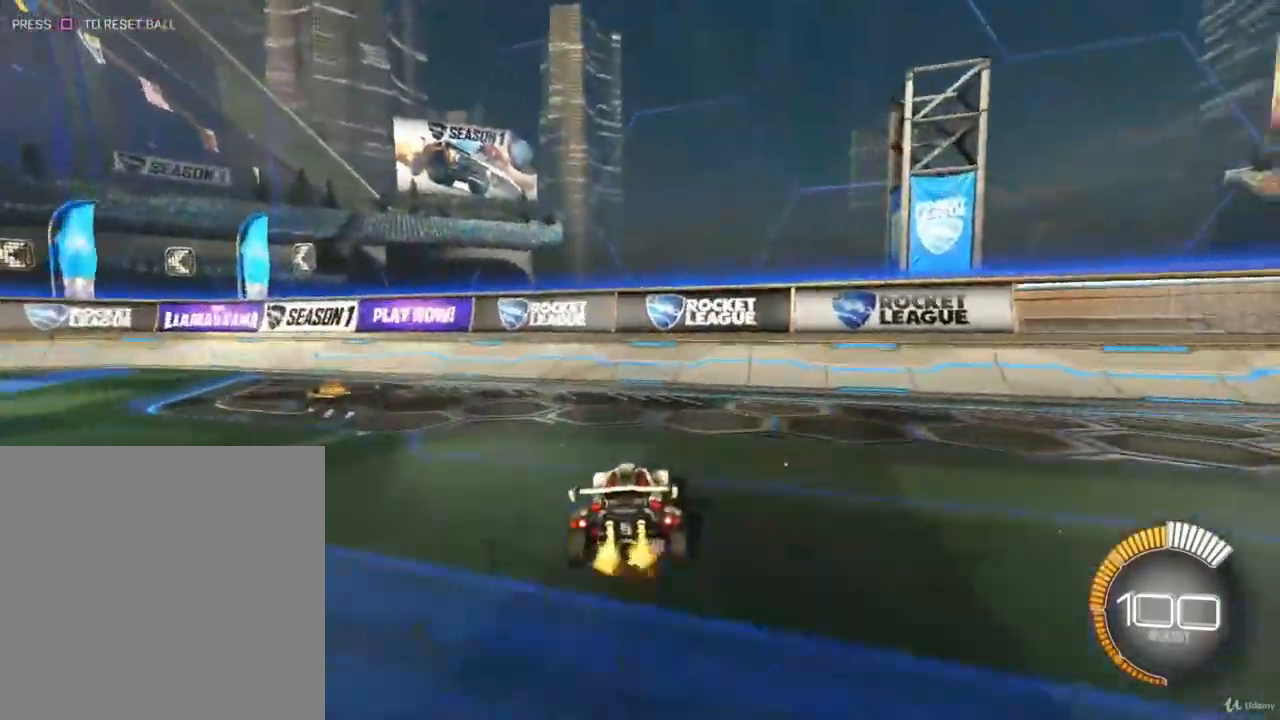
{"buttons": ["L1", "R2"], "left_stick": "right", "right_stick": "center", "events": [[200, "left_stick", "right"], [267, "L1", "down"]]}
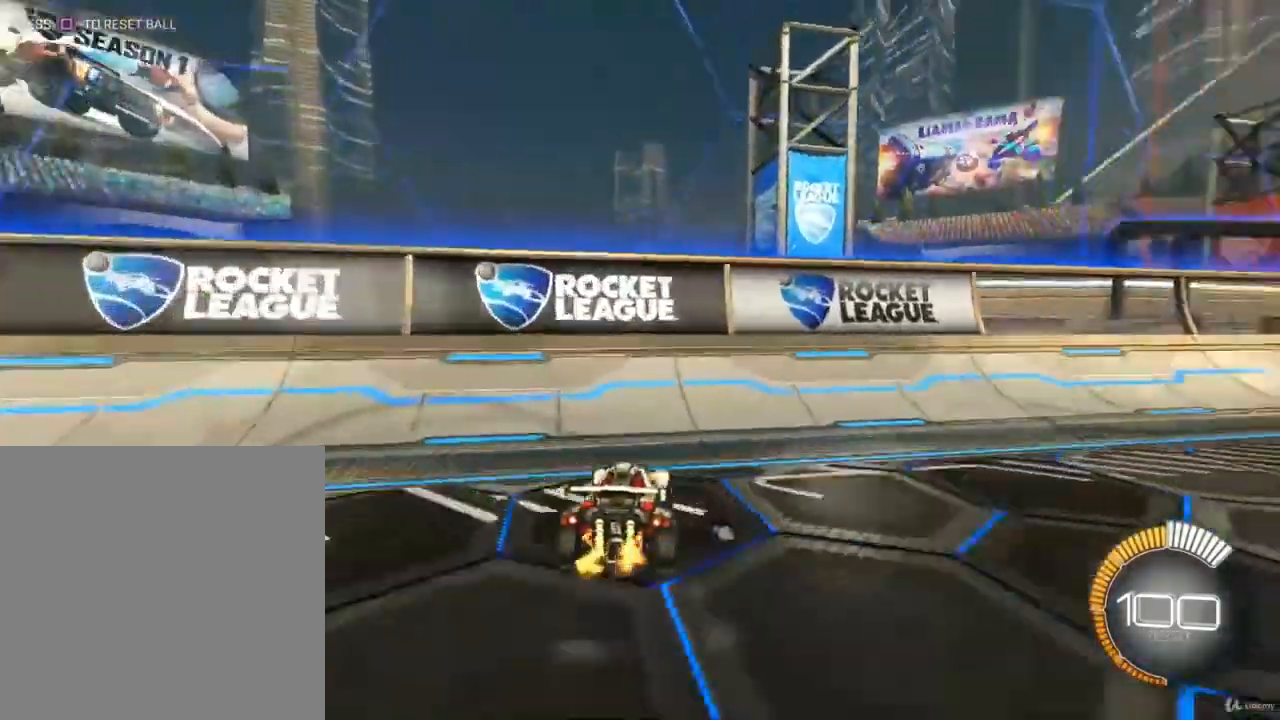
{"buttons": ["R2"], "left_stick": "right", "right_stick": "center", "events": [[67, "L1", "up"], [67, "left_stick", "center"], [233, "R2", "up"], [400, "L2", "down"], [467, "L2", "up"], [467, "R2", "down"], [500, "left_stick", "right"]]}
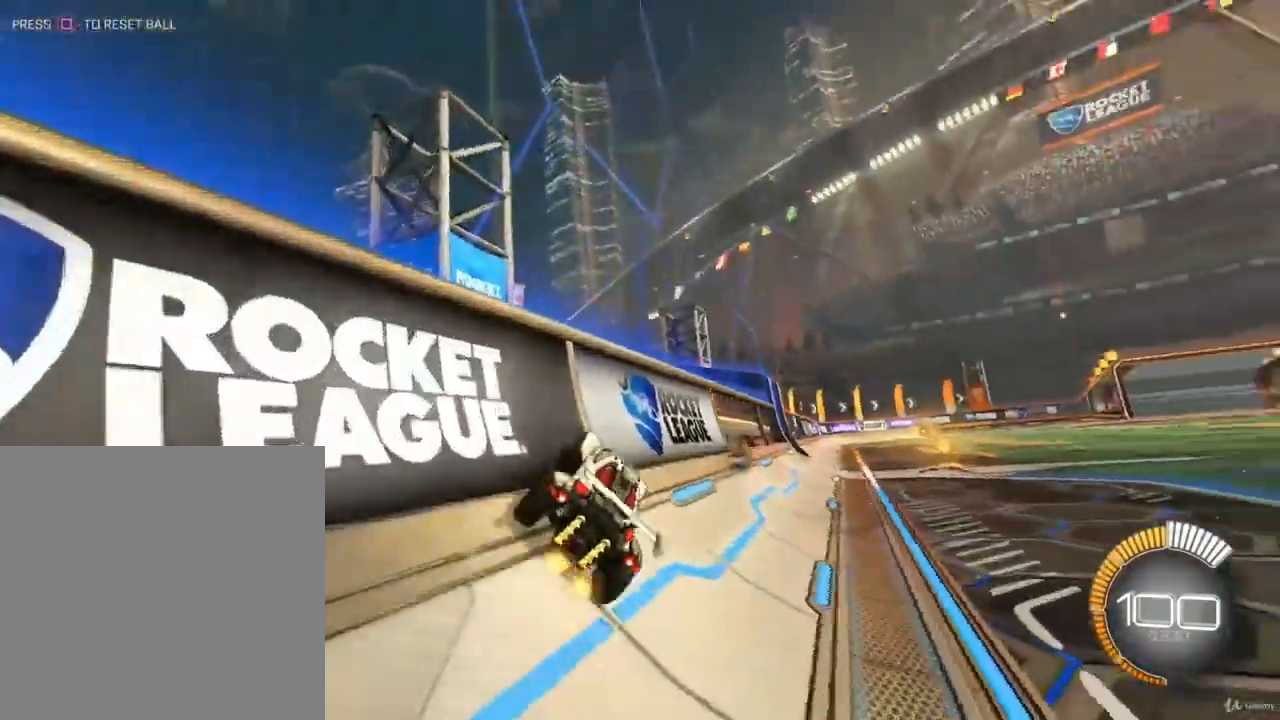
{"buttons": ["R2"], "left_stick": "right", "right_stick": "center", "events": [[133, "left_stick", "center"], [433, "left_stick", "right"]]}
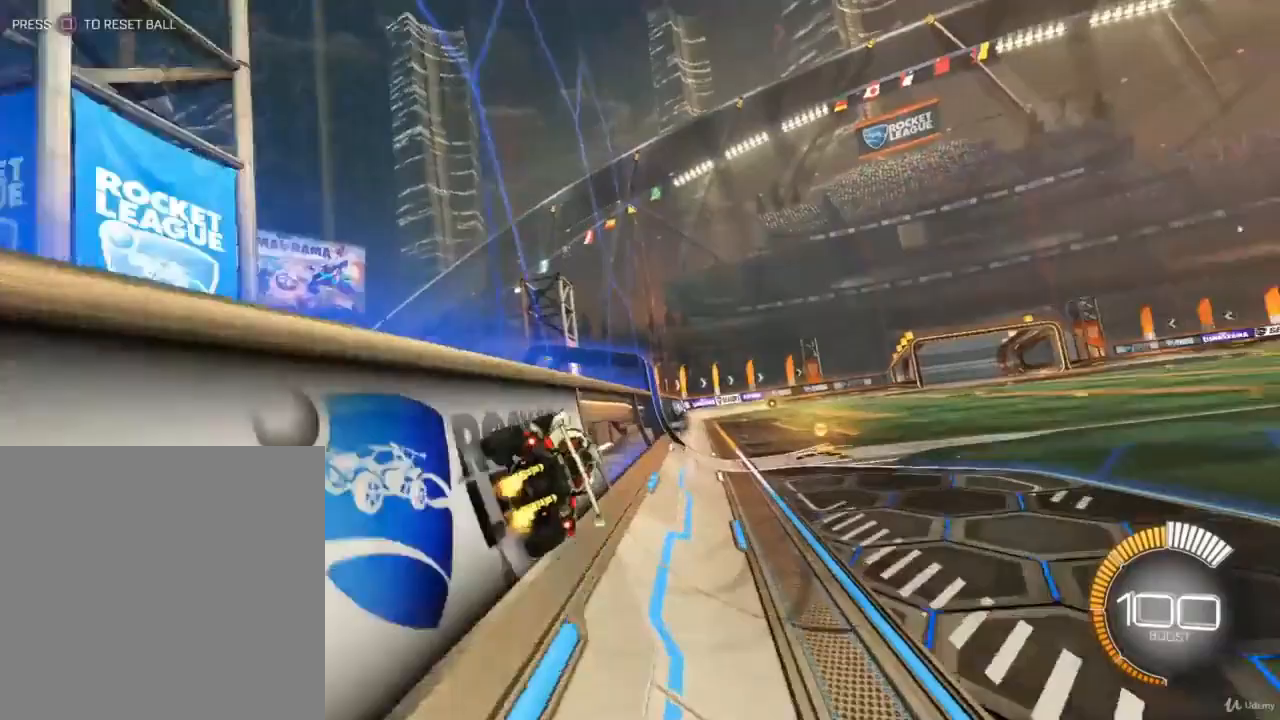
{"buttons": ["CROSS", "R2"], "left_stick": "center", "right_stick": "center", "events": [[133, "CROSS", "down"], [167, "left_stick", "down-left"], [200, "L1", "down"], [333, "CROSS", "up"], [467, "left_stick", "center"], [500, "CROSS", "down"], [500, "L1", "up"]]}
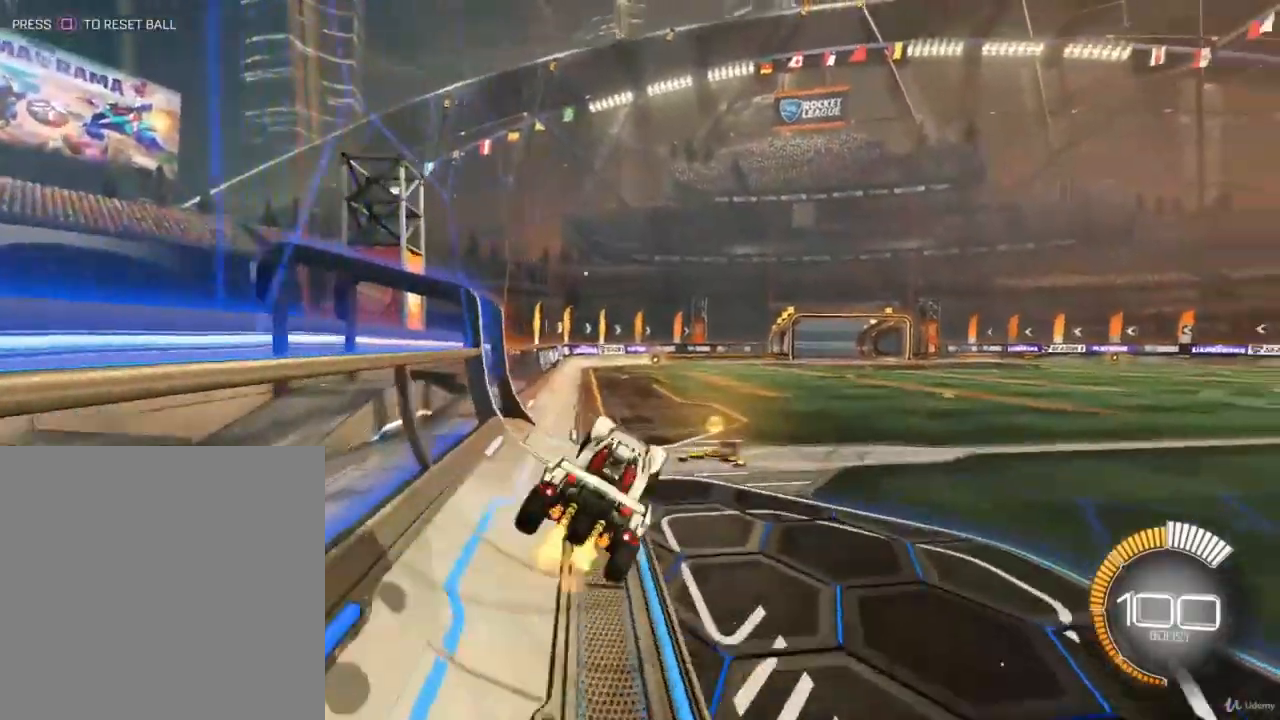
{"buttons": ["R2"], "left_stick": "up", "right_stick": "center", "events": [[100, "CROSS", "up"], [167, "left_stick", "down"], [300, "left_stick", "center"], [433, "left_stick", "up"]]}
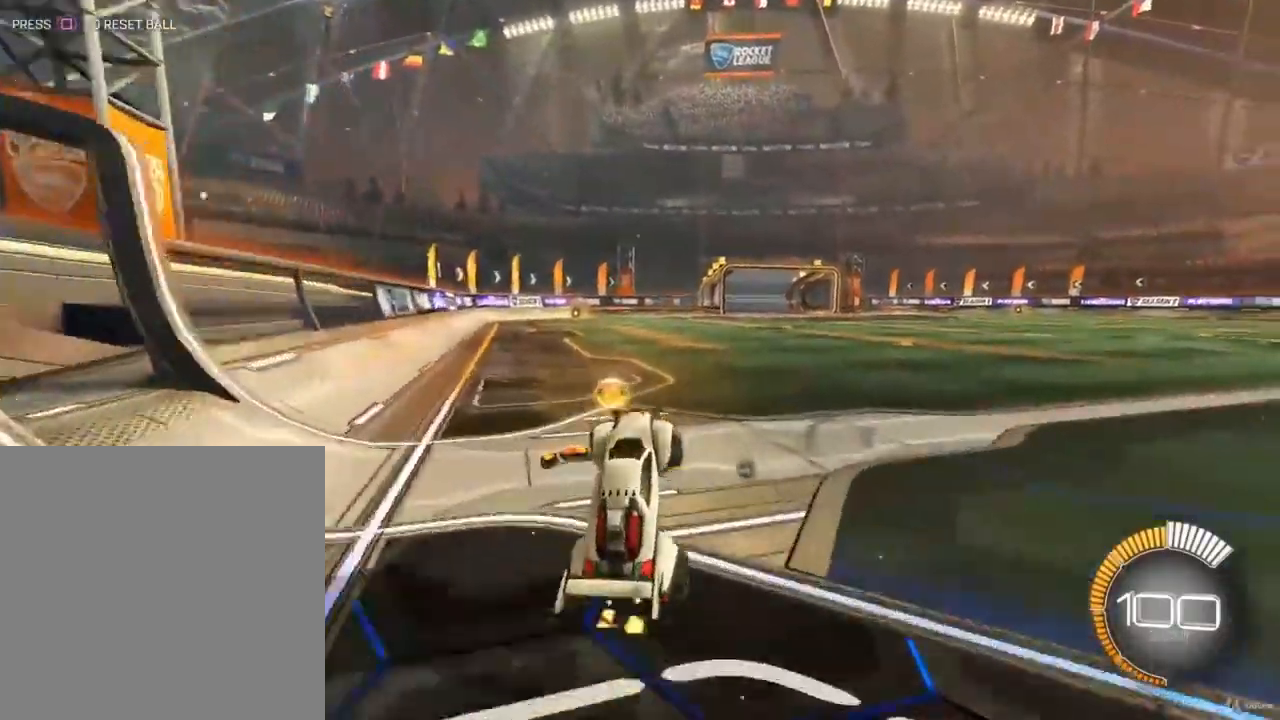
{"buttons": [], "left_stick": "center", "right_stick": "center", "events": [[67, "CROSS", "down"], [233, "CROSS", "up"], [267, "left_stick", "center"], [500, "R2", "up"]]}
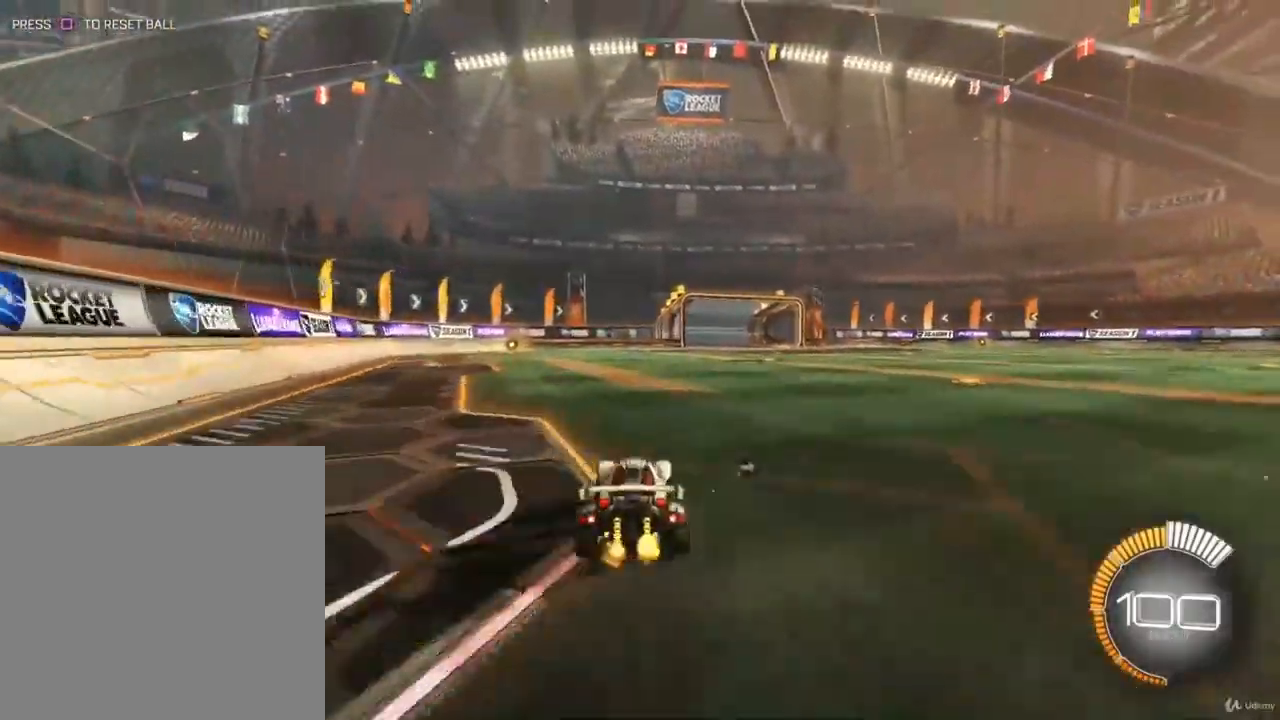
{"buttons": ["R2"], "left_stick": "center", "right_stick": "center", "events": [[433, "R2", "down"]]}
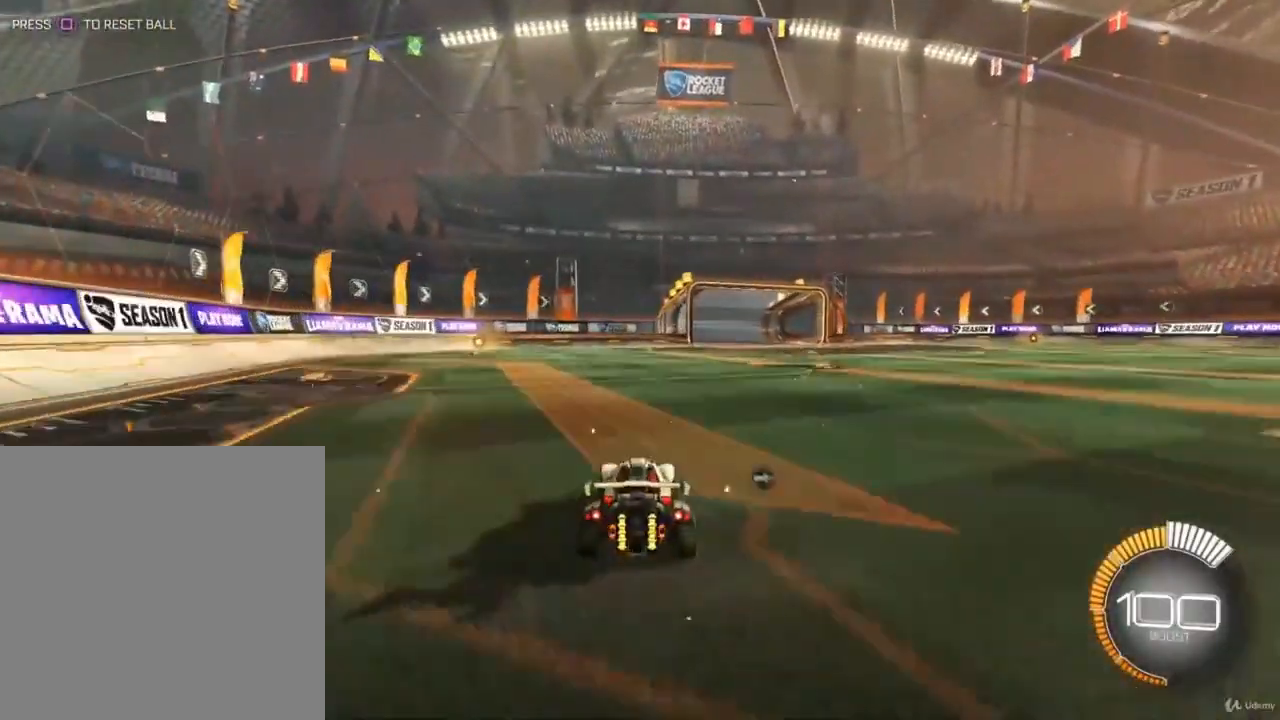
{"buttons": ["L1", "R2"], "left_stick": "left", "right_stick": "center", "events": [[233, "left_stick", "left"], [433, "L1", "down"]]}
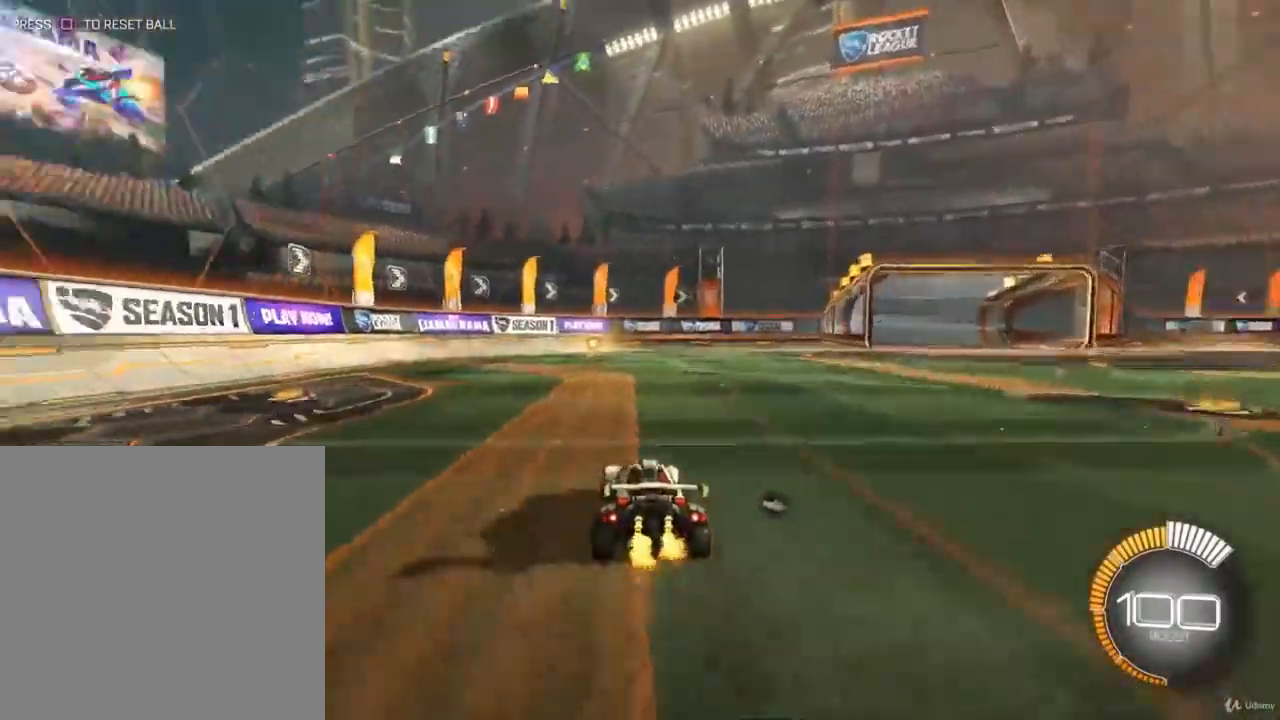
{"buttons": ["R2"], "left_stick": "left", "right_stick": "center", "events": [[233, "L1", "up"]]}
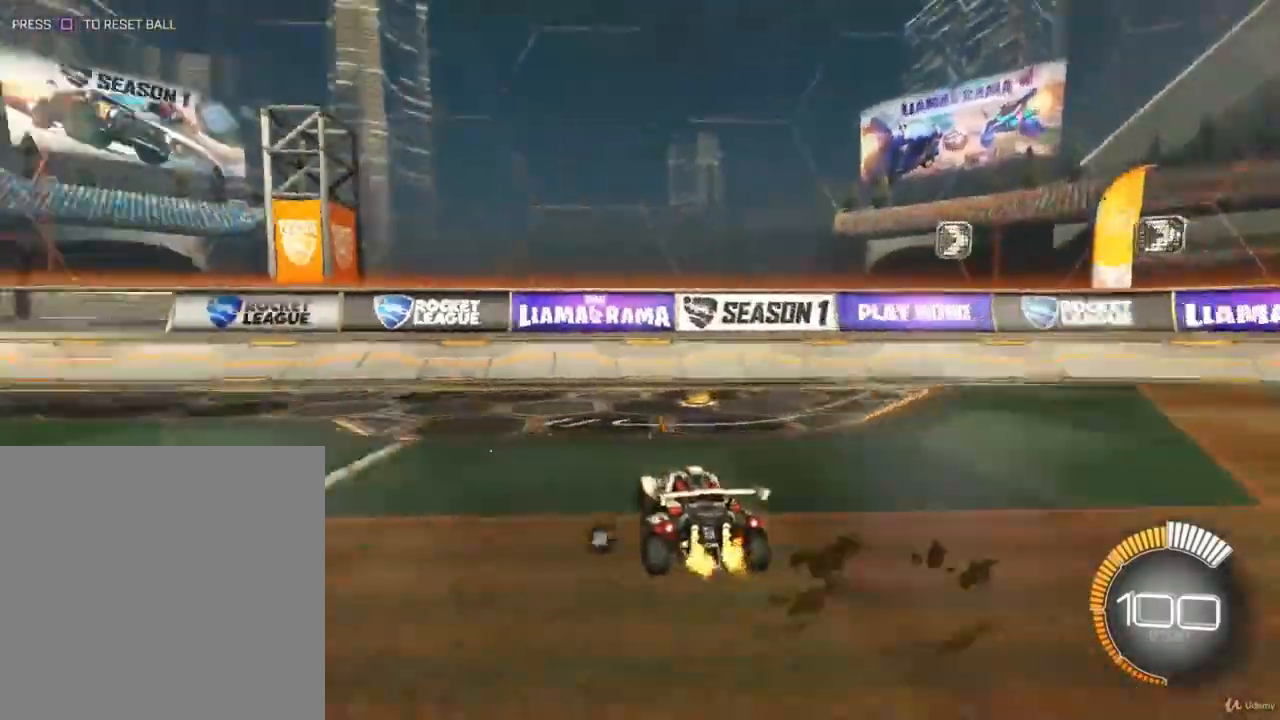
{"buttons": [], "left_stick": "center", "right_stick": "center", "events": [[267, "left_stick", "center"], [433, "R2", "up"]]}